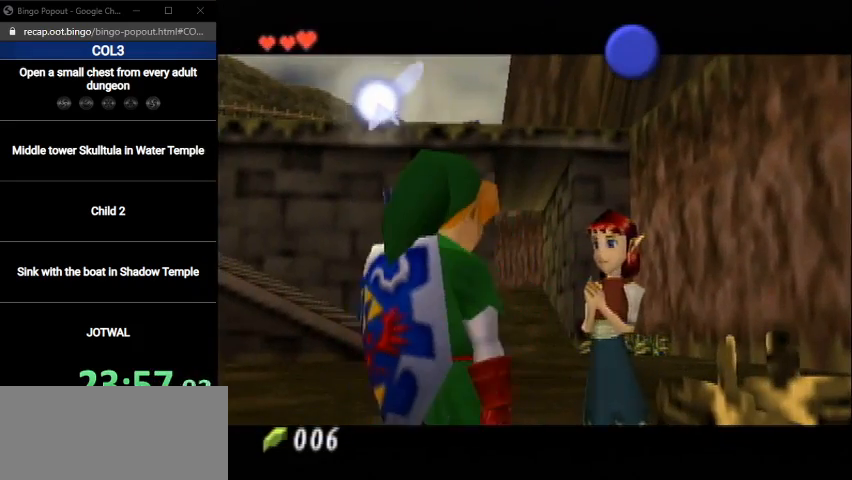
Gameplay with a controller (Nintendo layout); each line is a JSON object with the inputs held at the frame after it. "events" lists button and stick changes between this image and that frame as [ms after this image, input, new state], when the widget could be followed in between. Not read: L3 R3.
{"buttons": ["A"], "left_stick": "center", "right_stick": "center", "events": [[66, "A", "down"], [133, "A", "up"], [133, "B", "down"], [166, "B", "up"], [200, "A", "down"], [233, "A", "up"], [233, "B", "down"], [300, "B", "up"], [333, "A", "down"], [400, "A", "up"], [400, "B", "down"], [467, "A", "down"], [467, "B", "up"]]}
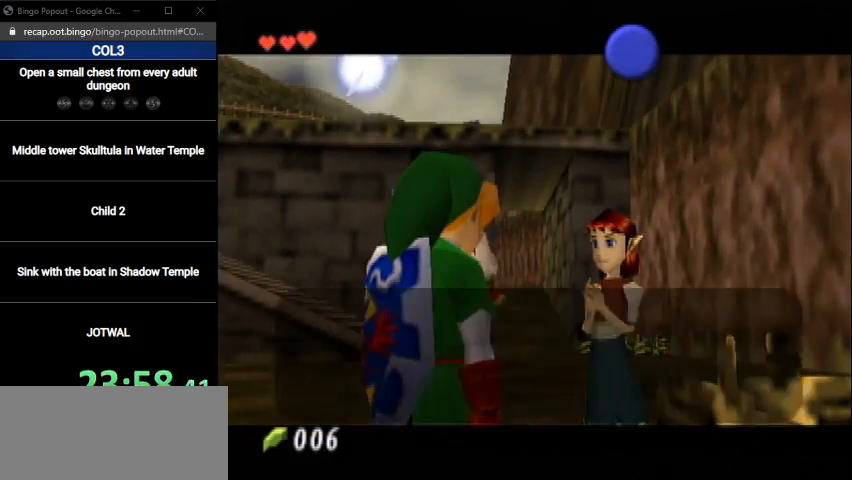
{"buttons": ["A", "B"], "left_stick": "center", "right_stick": "center", "events": [[67, "A", "up"], [67, "B", "down"], [100, "A", "down"], [100, "B", "up"], [134, "A", "up"], [167, "B", "down"], [234, "A", "down"], [234, "B", "up"], [300, "A", "up"], [334, "B", "down"], [367, "A", "down"], [401, "B", "up"], [434, "A", "up"], [501, "A", "down"], [501, "B", "down"]]}
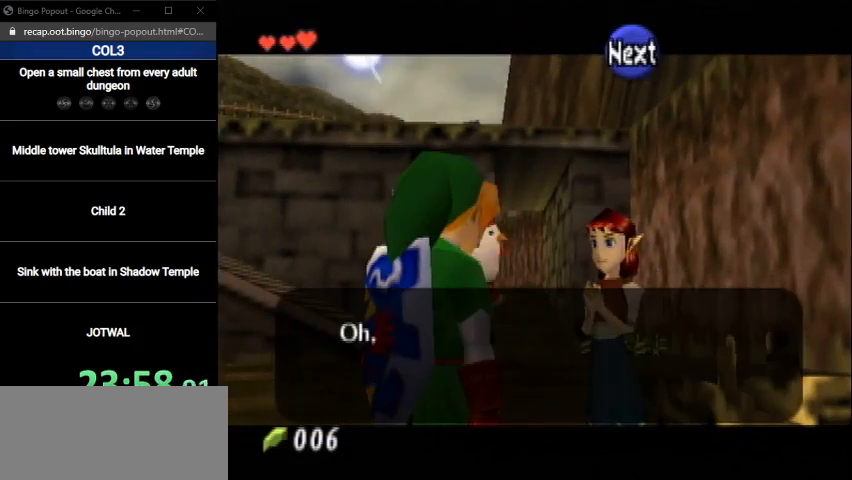
{"buttons": [], "left_stick": "center", "right_stick": "center", "events": [[66, "B", "up"], [100, "A", "up"], [133, "B", "down"], [166, "A", "down"], [166, "B", "up"], [200, "A", "up"], [267, "B", "down"], [300, "A", "down"], [333, "A", "up"], [333, "B", "up"], [400, "A", "down"], [433, "B", "down"], [500, "A", "up"], [500, "B", "up"]]}
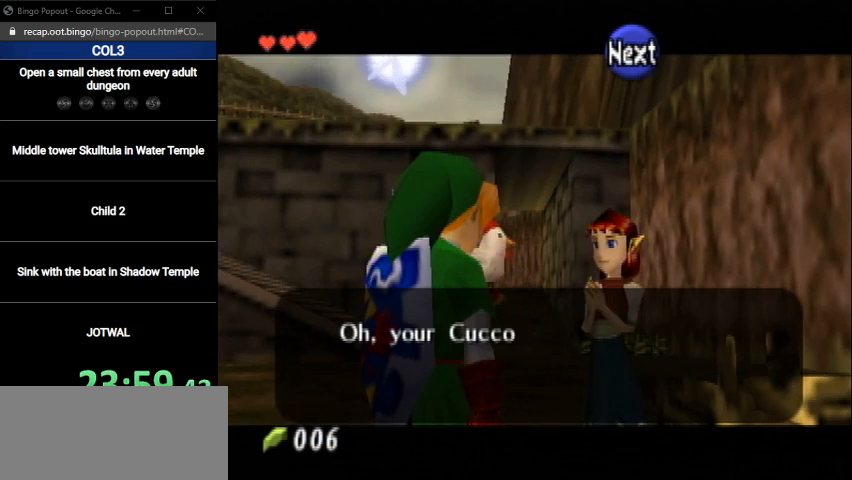
{"buttons": [], "left_stick": "center", "right_stick": "center", "events": [[67, "A", "down"], [100, "A", "up"], [100, "B", "down"], [134, "B", "up"], [167, "A", "down"], [234, "A", "up"], [234, "B", "down"], [300, "B", "up"], [334, "A", "down"], [367, "A", "up"], [401, "B", "down"], [467, "A", "down"], [467, "B", "up"], [501, "A", "up"]]}
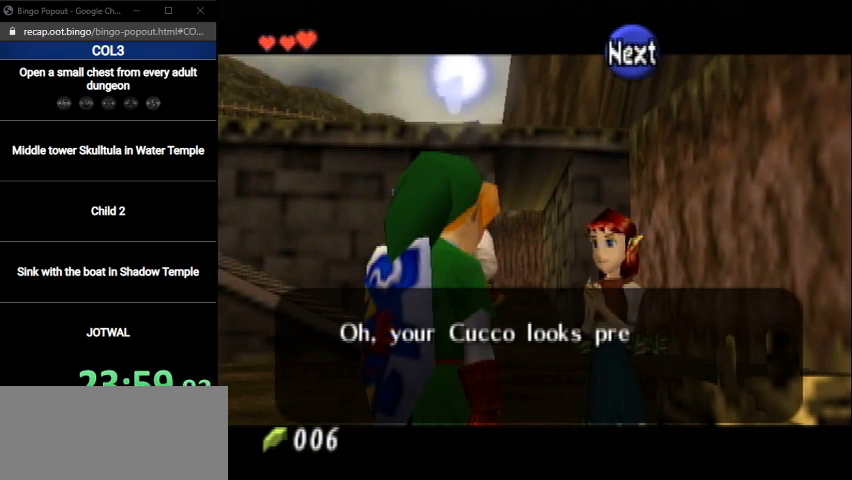
{"buttons": [], "left_stick": "center", "right_stick": "center", "events": [[66, "B", "down"], [133, "B", "up"], [200, "A", "down"], [200, "B", "down"], [267, "B", "up"], [300, "A", "up"], [367, "A", "down"], [367, "B", "down"], [400, "B", "up"], [433, "A", "up"]]}
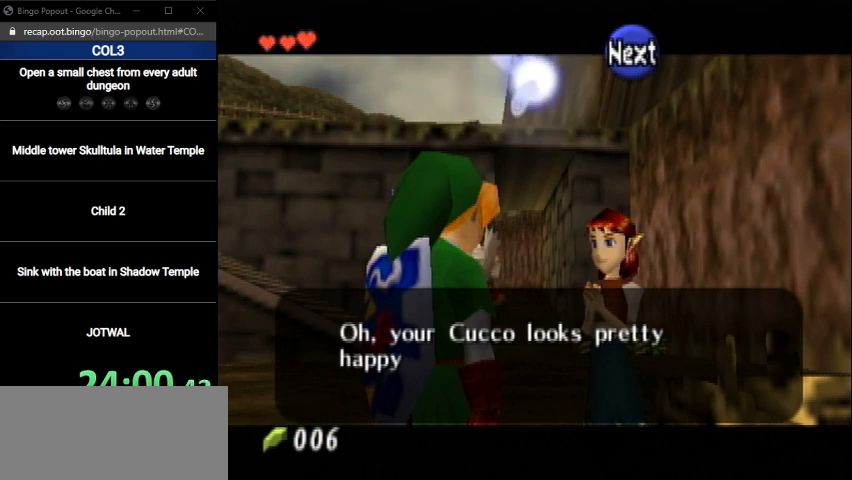
{"buttons": ["A", "B"], "left_stick": "center", "right_stick": "center", "events": [[33, "A", "down"], [33, "B", "down"], [67, "B", "up"], [100, "A", "up"], [134, "B", "down"], [167, "A", "down"], [200, "B", "up"], [234, "A", "up"], [300, "A", "down"], [334, "B", "down"], [367, "A", "up"], [367, "B", "up"], [467, "A", "down"], [501, "B", "down"]]}
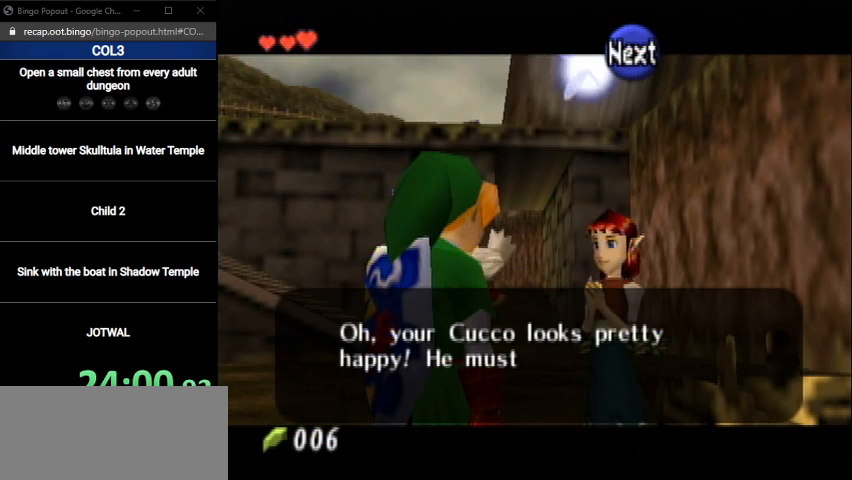
{"buttons": [], "left_stick": "center", "right_stick": "center", "events": [[33, "A", "up"], [33, "B", "up"], [100, "A", "down"], [133, "A", "up"], [133, "B", "down"], [166, "B", "up"], [233, "A", "down"], [300, "A", "up"], [300, "B", "down"], [333, "B", "up"], [367, "A", "down"], [433, "A", "up"], [433, "B", "down"], [500, "B", "up"]]}
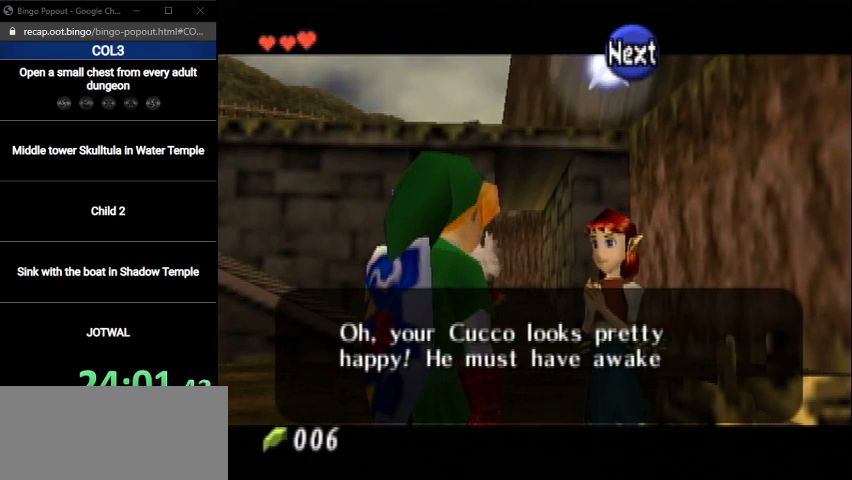
{"buttons": ["A"], "left_stick": "center", "right_stick": "center", "events": [[33, "A", "down"], [100, "A", "up"], [100, "B", "down"], [134, "A", "down"], [134, "B", "up"], [200, "A", "up"], [234, "B", "down"], [300, "A", "down"], [300, "B", "up"], [367, "A", "up"], [400, "B", "down"], [434, "A", "down"], [434, "B", "up"]]}
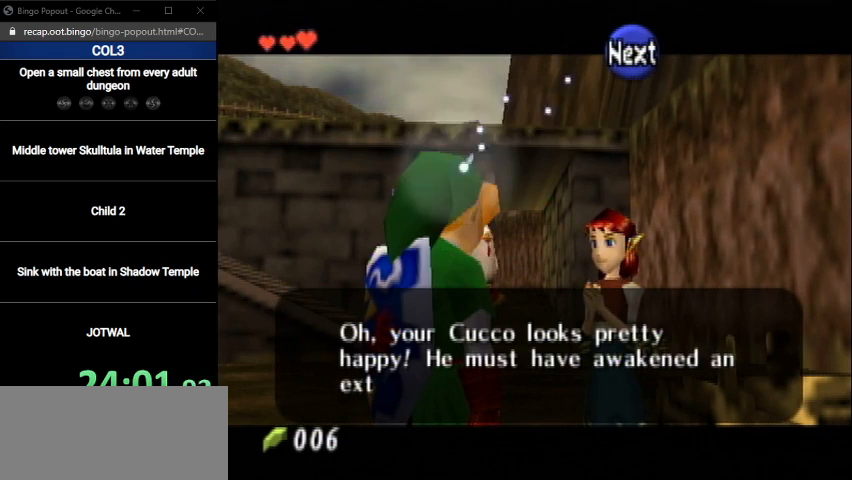
{"buttons": ["B"], "left_stick": "center", "right_stick": "center", "events": [[33, "A", "up"], [33, "B", "down"], [100, "A", "down"], [100, "B", "up"], [133, "A", "up"], [166, "B", "down"], [233, "A", "down"], [233, "B", "up"], [300, "A", "up"], [333, "B", "down"], [367, "A", "down"], [400, "B", "up"], [433, "A", "up"], [500, "B", "down"]]}
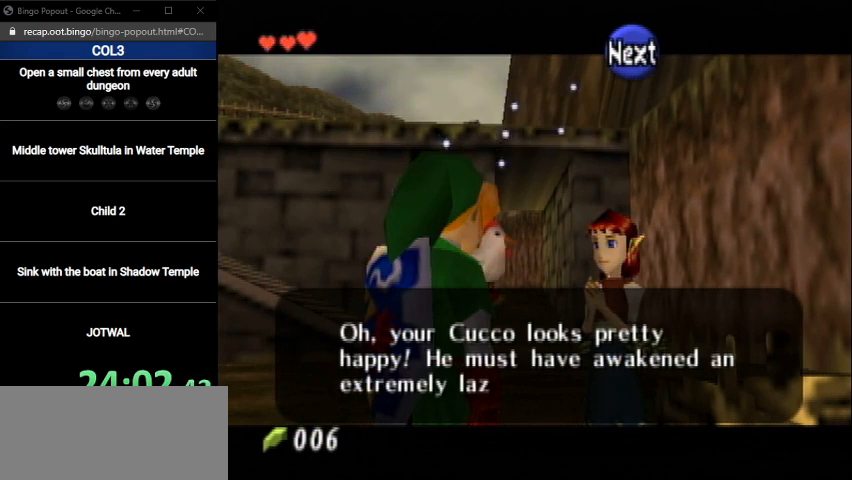
{"buttons": ["B"], "left_stick": "center", "right_stick": "center", "events": [[33, "A", "down"], [100, "A", "up"], [100, "B", "up"], [134, "A", "down"], [134, "B", "down"], [200, "B", "up"], [234, "A", "up"], [300, "A", "down"], [300, "B", "down"], [367, "A", "up"], [367, "B", "up"], [467, "A", "down"], [467, "B", "down"], [501, "A", "up"]]}
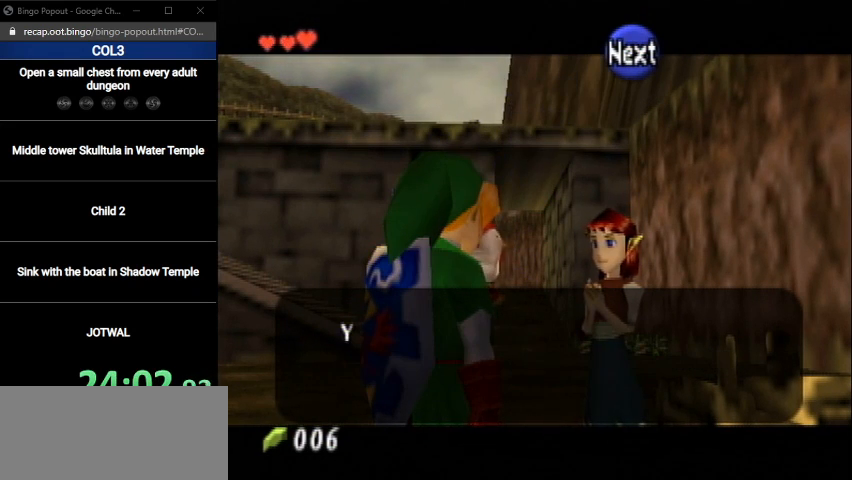
{"buttons": [], "left_stick": "center", "right_stick": "center", "events": [[33, "B", "up"], [66, "A", "down"], [100, "B", "down"], [133, "A", "up"], [166, "B", "up"], [233, "A", "down"], [267, "A", "up"], [267, "B", "down"], [333, "A", "down"], [333, "B", "up"], [433, "A", "up"], [433, "B", "down"], [500, "B", "up"]]}
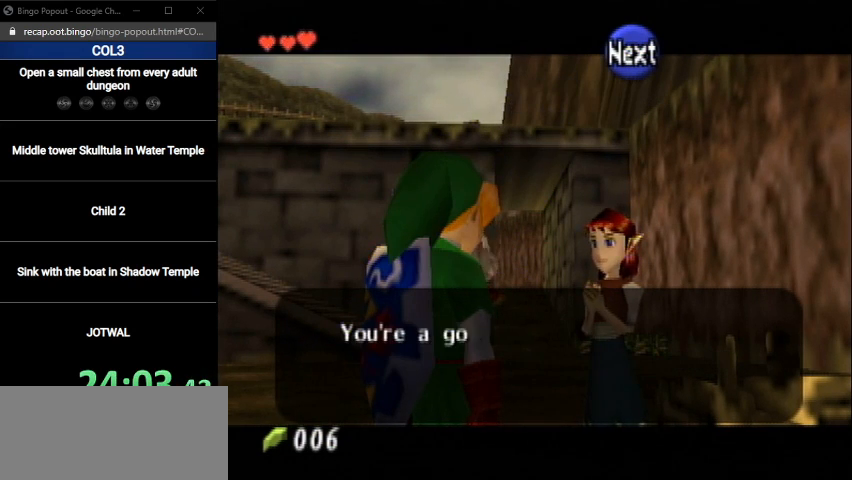
{"buttons": ["A"], "left_stick": "center", "right_stick": "center", "events": [[33, "A", "down"], [67, "A", "up"], [67, "B", "down"], [134, "A", "down"], [134, "B", "up"], [234, "A", "up"], [234, "B", "down"], [300, "A", "down"], [300, "B", "up"], [367, "A", "up"], [434, "B", "down"], [467, "A", "down"], [501, "B", "up"]]}
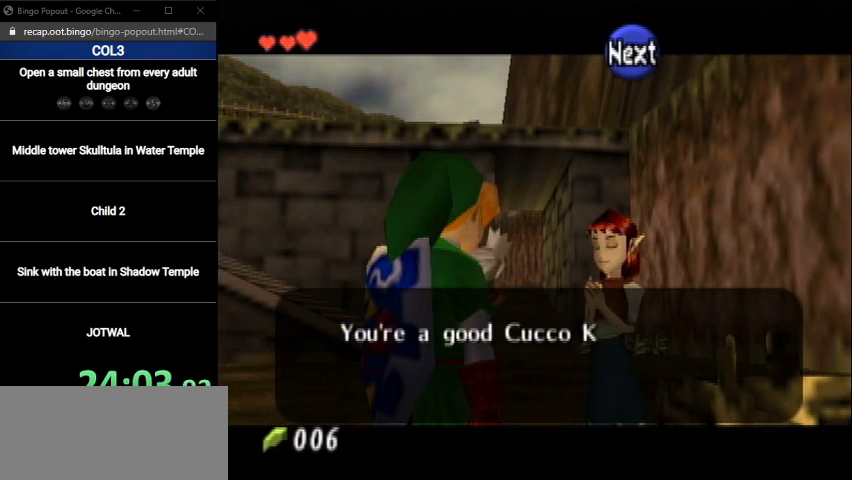
{"buttons": [], "left_stick": "center", "right_stick": "center", "events": [[33, "A", "up"], [33, "B", "down"], [66, "A", "down"], [100, "B", "up"], [166, "A", "up"], [200, "B", "down"], [233, "A", "down"], [267, "B", "up"], [300, "A", "up"], [367, "A", "down"], [367, "B", "down"], [433, "B", "up"], [467, "A", "up"]]}
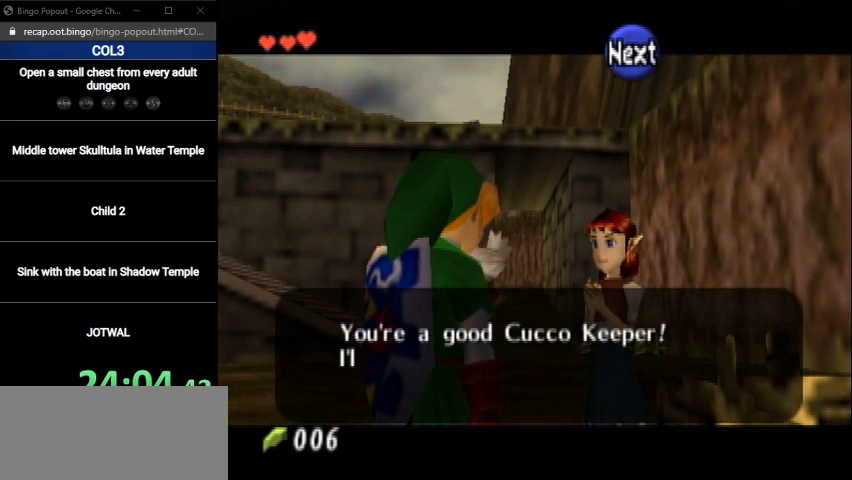
{"buttons": ["B"], "left_stick": "center", "right_stick": "center", "events": [[33, "A", "down"], [33, "B", "down"], [100, "A", "up"], [100, "B", "up"], [134, "A", "down"], [200, "A", "up"], [200, "B", "down"], [234, "B", "up"], [300, "A", "down"], [334, "B", "down"], [367, "A", "up"], [401, "B", "up"], [467, "A", "down"], [501, "A", "up"], [501, "B", "down"]]}
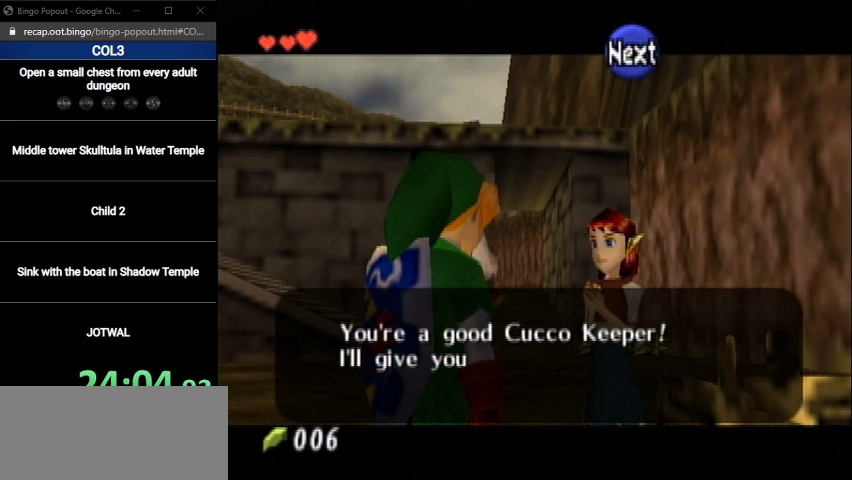
{"buttons": ["A"], "left_stick": "center", "right_stick": "center", "events": [[33, "B", "up"], [66, "A", "down"], [100, "A", "up"], [133, "B", "down"], [200, "B", "up"], [233, "A", "down"], [300, "A", "up"], [300, "B", "down"], [367, "A", "down"], [367, "B", "up"], [467, "A", "up"], [467, "B", "down"], [500, "A", "down"], [500, "B", "up"]]}
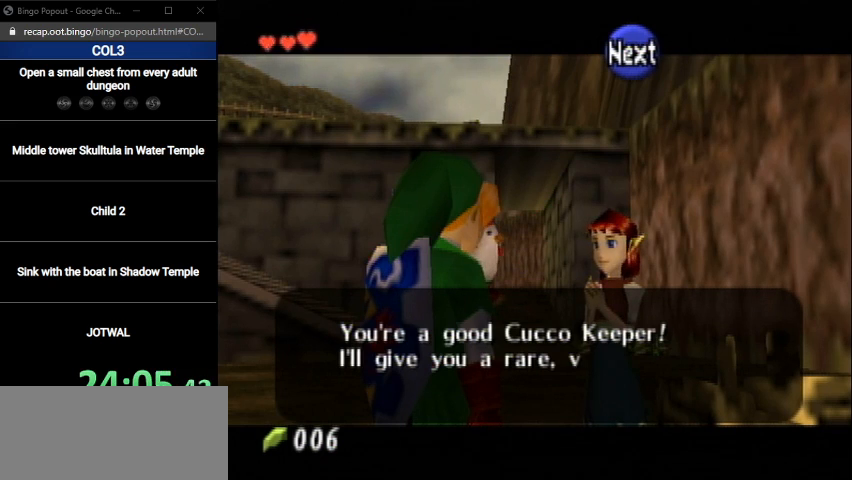
{"buttons": ["A"], "left_stick": "center", "right_stick": "center", "events": [[67, "A", "up"], [100, "B", "down"], [167, "A", "down"], [200, "B", "up"], [234, "A", "up"], [267, "B", "down"], [300, "A", "down"], [334, "B", "up"], [400, "A", "up"], [467, "A", "down"], [467, "B", "down"], [501, "B", "up"]]}
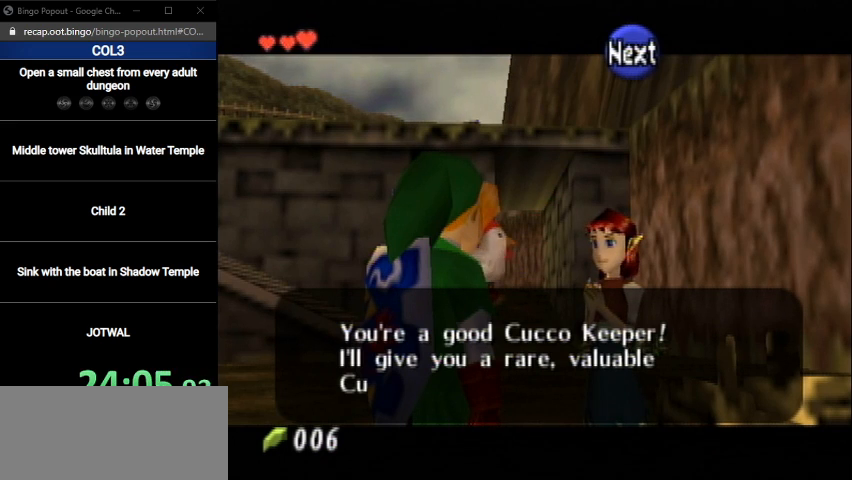
{"buttons": [], "left_stick": "center", "right_stick": "center", "events": [[33, "A", "up"], [66, "B", "down"], [100, "A", "down"], [166, "A", "up"], [166, "B", "up"], [233, "A", "down"], [233, "B", "down"], [300, "B", "up"], [333, "A", "up"], [400, "A", "down"], [400, "B", "down"], [500, "A", "up"], [500, "B", "up"]]}
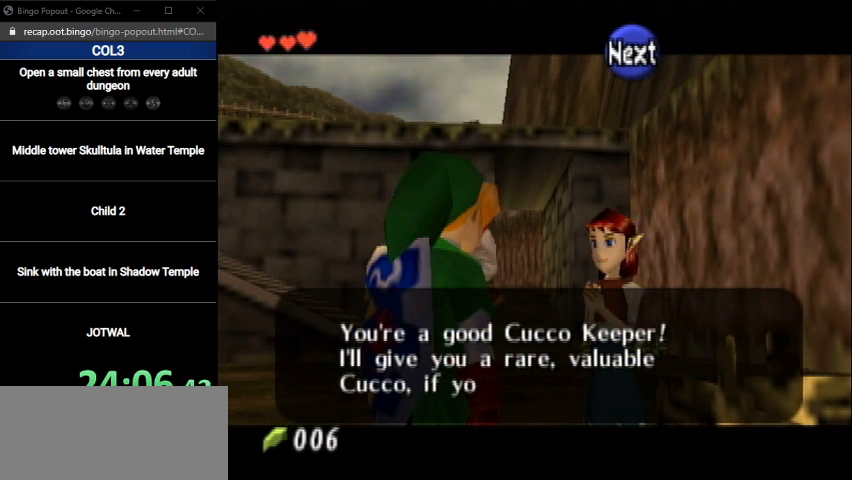
{"buttons": ["A"], "left_stick": "center", "right_stick": "center", "events": [[33, "A", "down"], [67, "B", "down"], [100, "A", "up"], [134, "B", "up"], [200, "A", "down"], [234, "B", "down"], [267, "A", "up"], [300, "B", "up"], [334, "A", "down"], [401, "B", "down"], [434, "A", "up"], [467, "B", "up"], [501, "A", "down"]]}
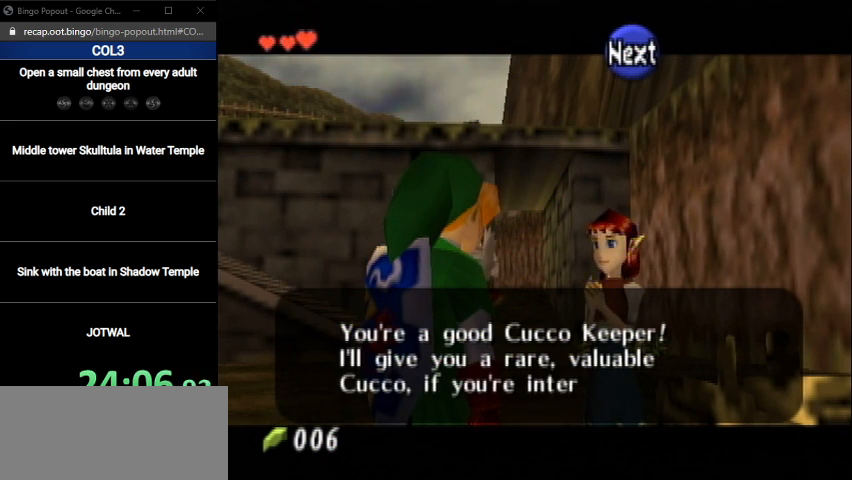
{"buttons": ["B"], "left_stick": "center", "right_stick": "center", "events": [[33, "A", "up"], [33, "B", "down"], [66, "B", "up"], [100, "A", "down"], [166, "A", "up"], [200, "B", "down"], [233, "B", "up"], [267, "A", "down"], [300, "A", "up"], [333, "B", "down"], [400, "A", "down"], [400, "B", "up"], [467, "A", "up"], [467, "B", "down"]]}
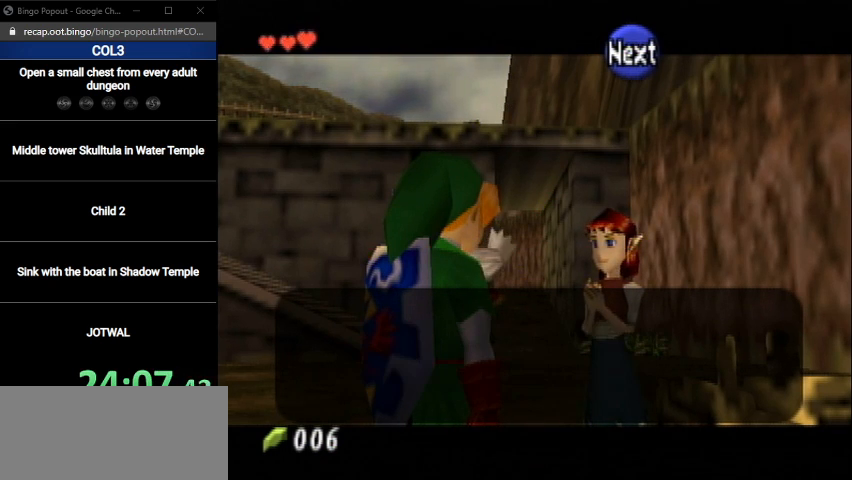
{"buttons": ["B"], "left_stick": "center", "right_stick": "center", "events": [[33, "A", "down"], [33, "B", "up"], [67, "A", "up"], [100, "B", "down"], [167, "A", "down"], [167, "B", "up"], [234, "A", "up"], [234, "B", "down"], [300, "A", "down"], [300, "B", "up"], [334, "A", "up"], [400, "B", "down"], [434, "A", "down"], [434, "B", "up"], [467, "A", "up"], [501, "B", "down"]]}
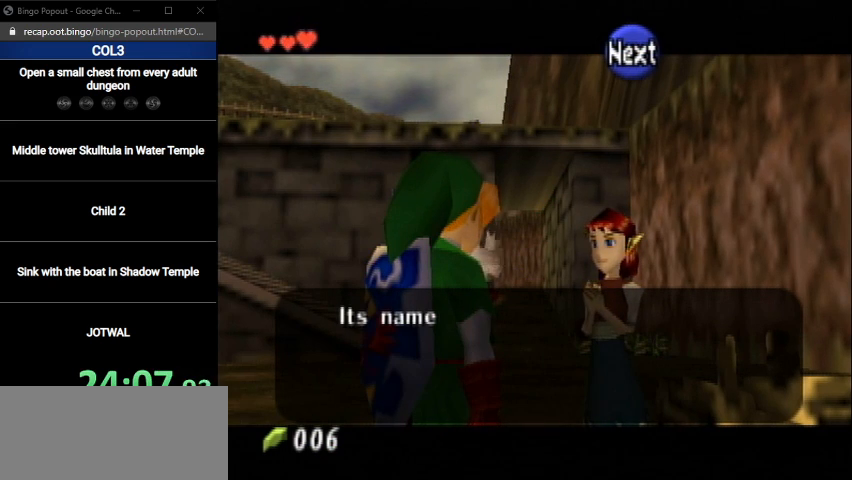
{"buttons": ["B"], "left_stick": "center", "right_stick": "center", "events": [[33, "A", "down"], [33, "B", "up"], [100, "A", "up"], [133, "B", "down"], [166, "A", "down"], [166, "B", "up"], [233, "A", "up"], [267, "B", "down"], [333, "A", "down"], [367, "A", "up"], [433, "A", "down"], [433, "B", "up"], [500, "A", "up"], [500, "B", "down"]]}